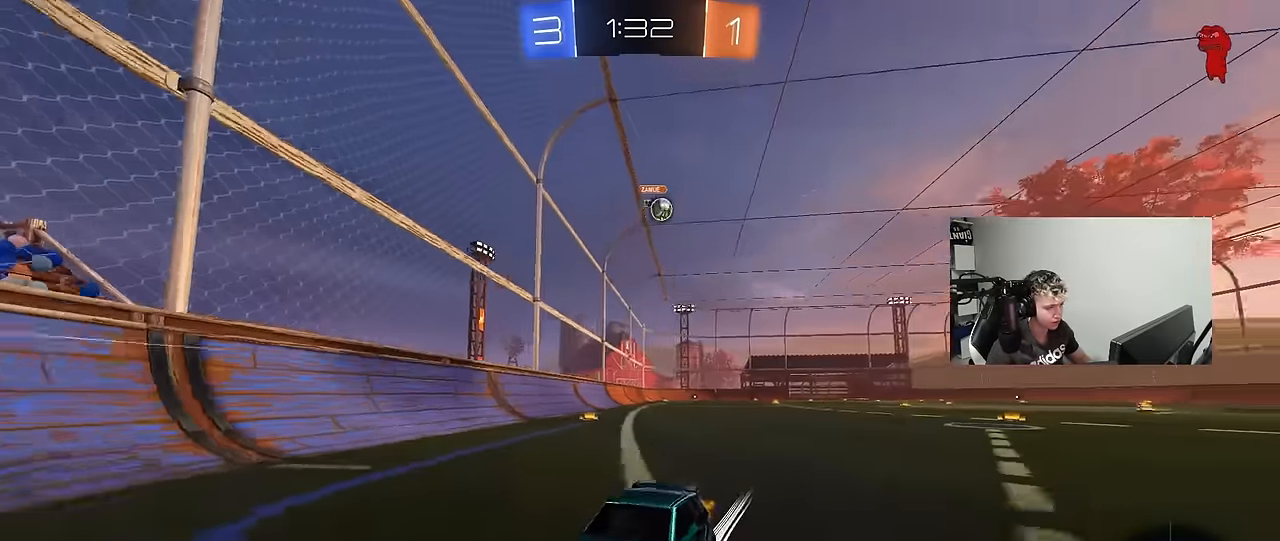
Gameplay with keyboard and mouse; each line is a JSON object with the keys held at the frame after it. "events" lists presses ("down") and releases ("up") of "1", "2", "3", "4", "5", "a", "alt", "c", "caps_lock", "ctrl", "d", "e", "f", "g", "q", "r", "s", "shift", "space", "t", "tab", "v", "w", "x" and "z" between this image and that frame as [ms after this image, input, new state], when the widget could be followed in between. No other keys are recorded. "mouse_move" is the direction in which the mouse moves at that frame (one of eight, or "still"), when it could be read. Mouse buttons are not recorded.
{"keys": ["a", "s"], "mouse_move": "still", "events": [[133, "a", "up"], [217, "a", "down"], [267, "w", "up"], [367, "a", "up"], [367, "s", "down"], [500, "a", "down"]]}
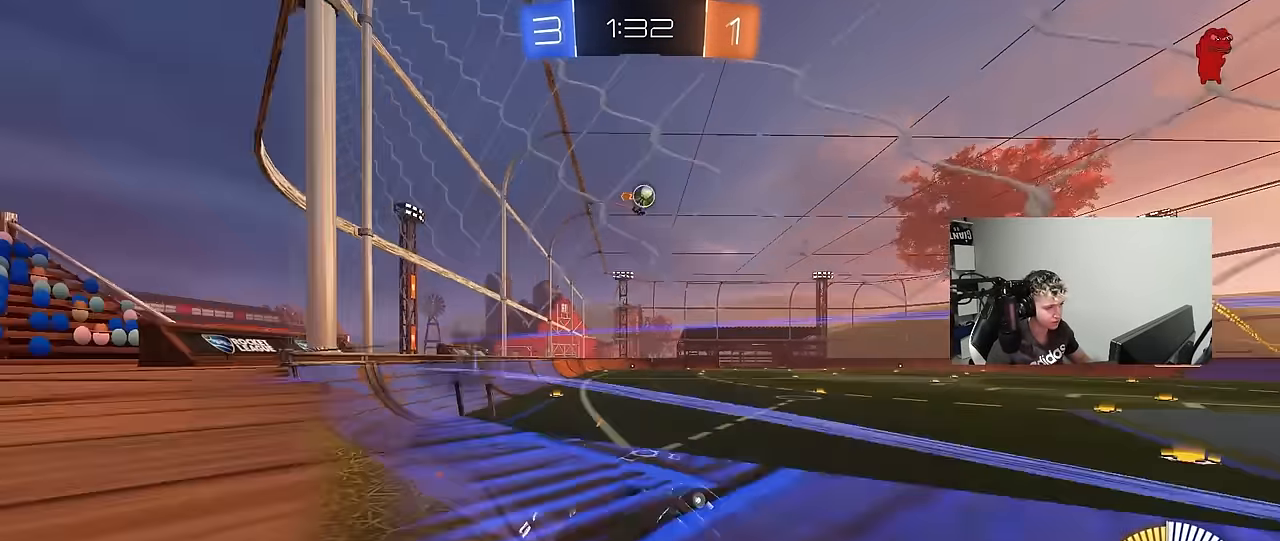
{"keys": ["w"], "mouse_move": "still", "events": [[150, "a", "up"], [150, "s", "up"], [233, "w", "down"]]}
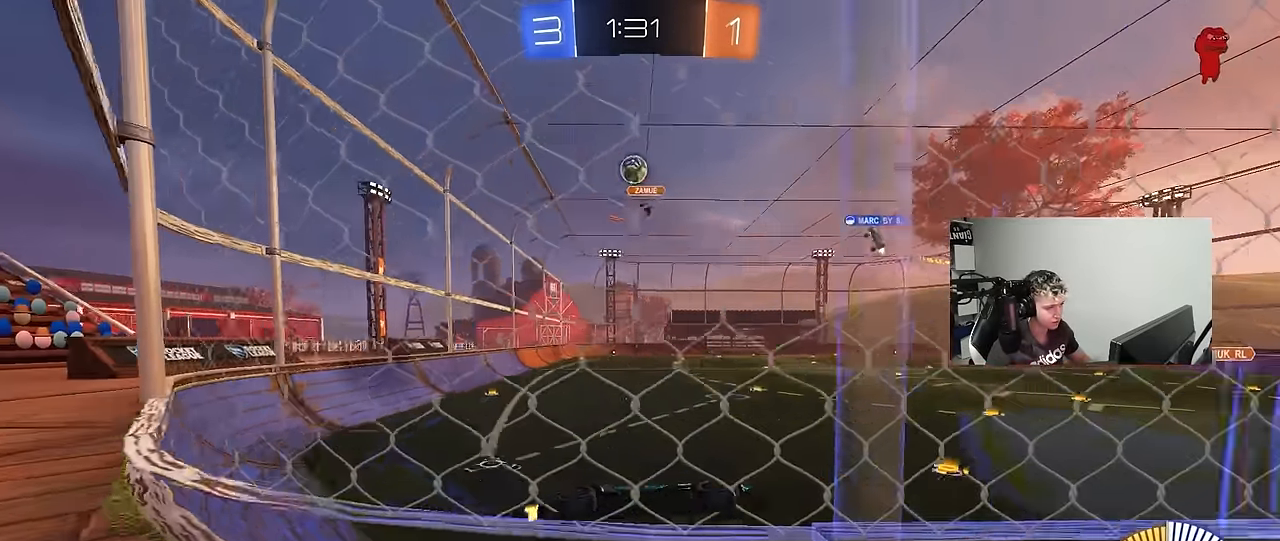
{"keys": ["d", "w"], "mouse_move": "still", "events": [[67, "d", "down"], [200, "shift", "down"], [300, "shift", "up"], [350, "d", "up"], [483, "d", "down"]]}
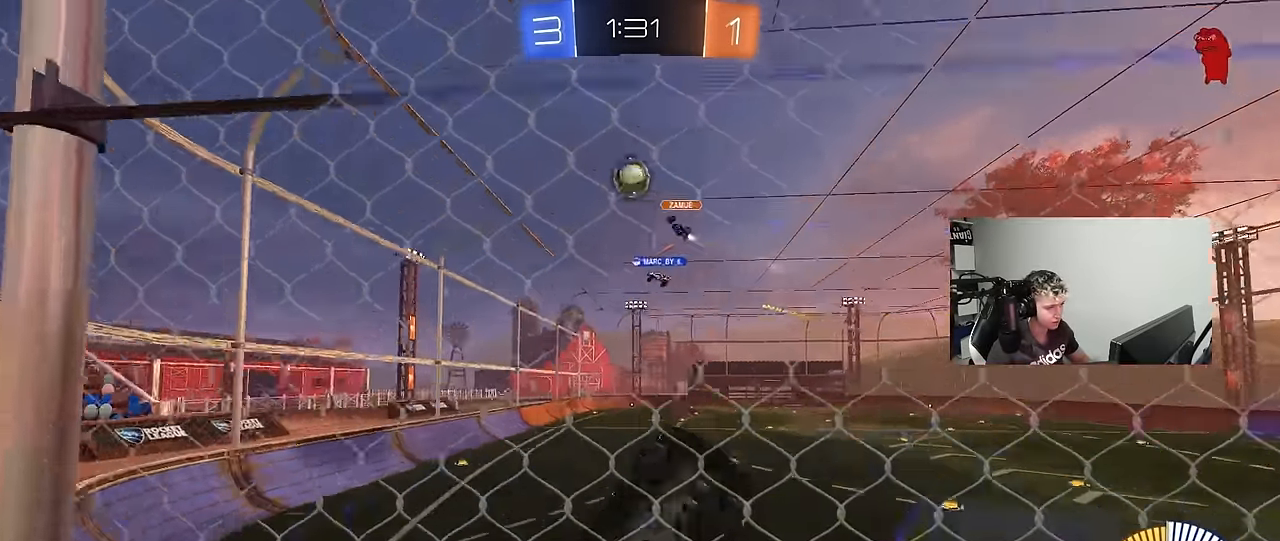
{"keys": ["a", "s"], "mouse_move": "still", "events": [[133, "d", "up"], [217, "a", "down"], [367, "s", "down"], [367, "w", "up"]]}
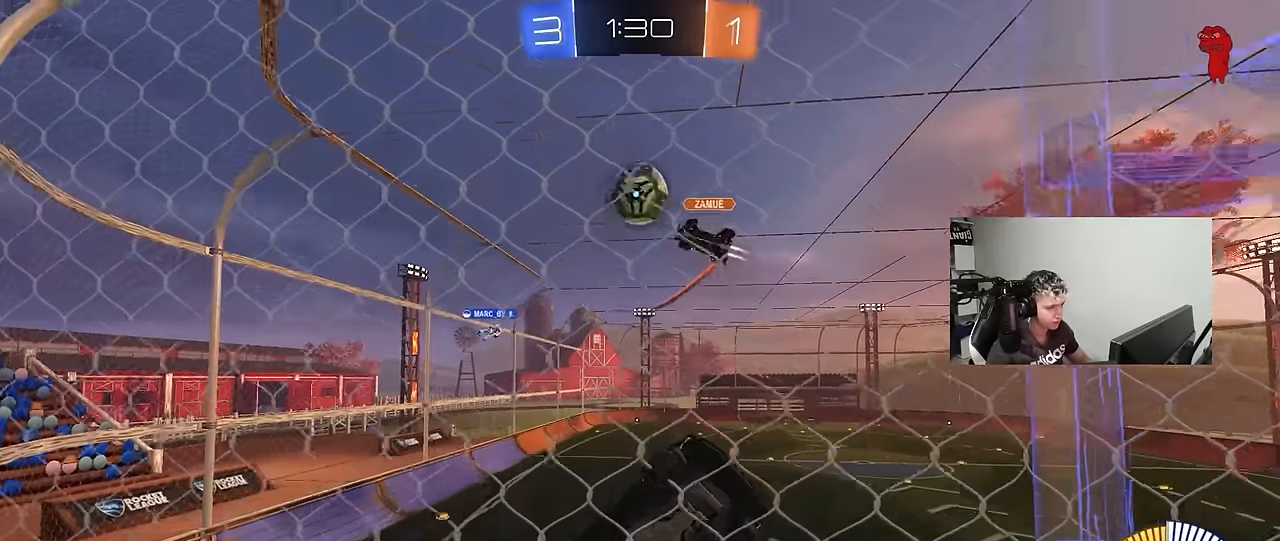
{"keys": ["a", "w"], "mouse_move": "still", "events": [[50, "s", "up"], [150, "shift", "down"], [150, "w", "down"], [233, "shift", "up"]]}
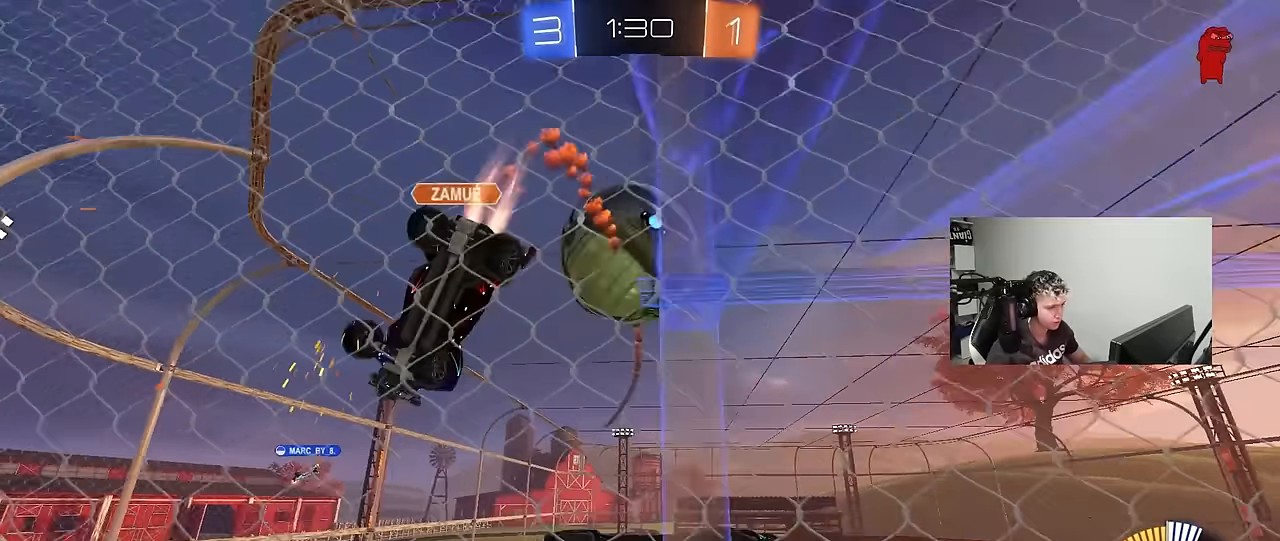
{"keys": ["a", "w"], "mouse_move": "down", "events": []}
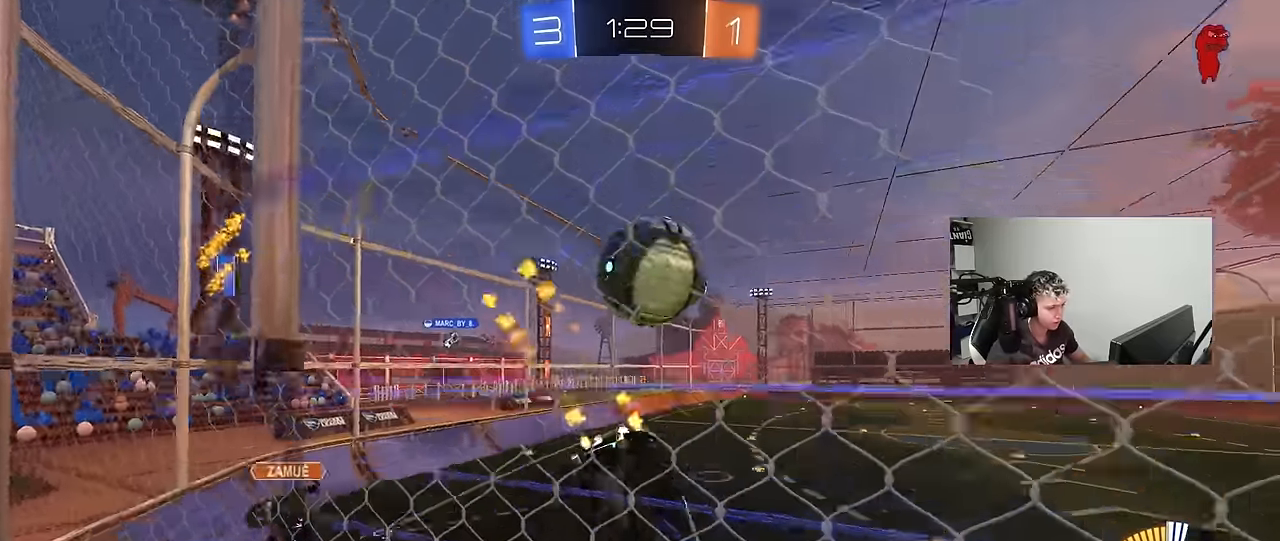
{"keys": ["a", "w"], "mouse_move": "still", "events": [[83, "a", "up"], [133, "d", "down"], [217, "d", "up"], [450, "a", "down"]]}
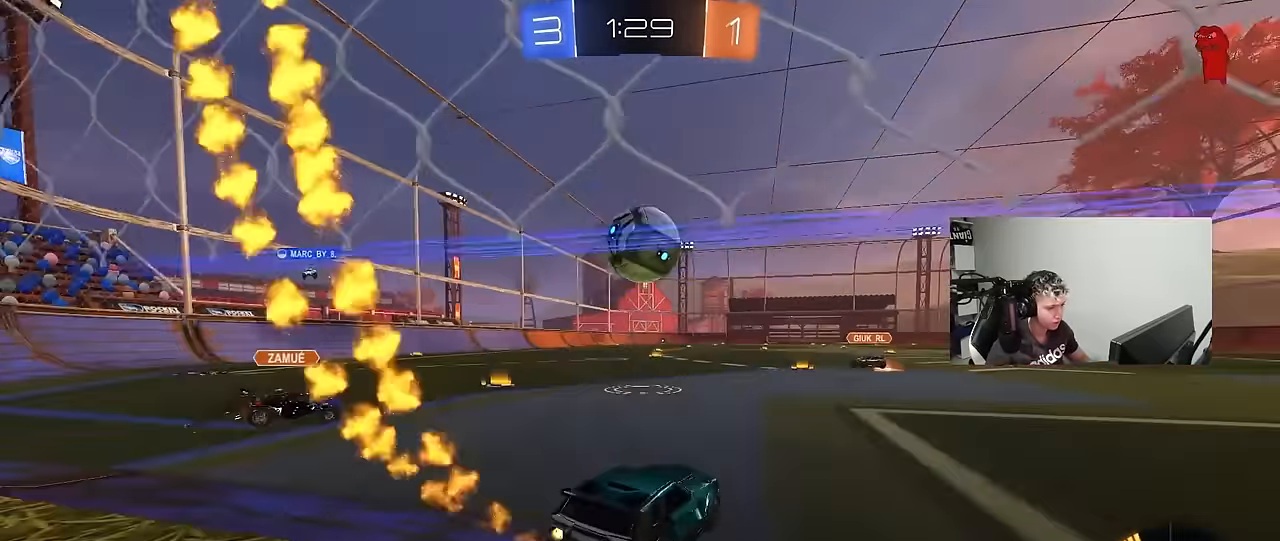
{"keys": ["w"], "mouse_move": "right", "events": [[50, "a", "up"], [50, "w", "up"], [100, "a", "down"], [100, "s", "down"], [150, "d", "down"], [233, "a", "up"], [283, "d", "up"], [283, "s", "up"], [433, "w", "down"]]}
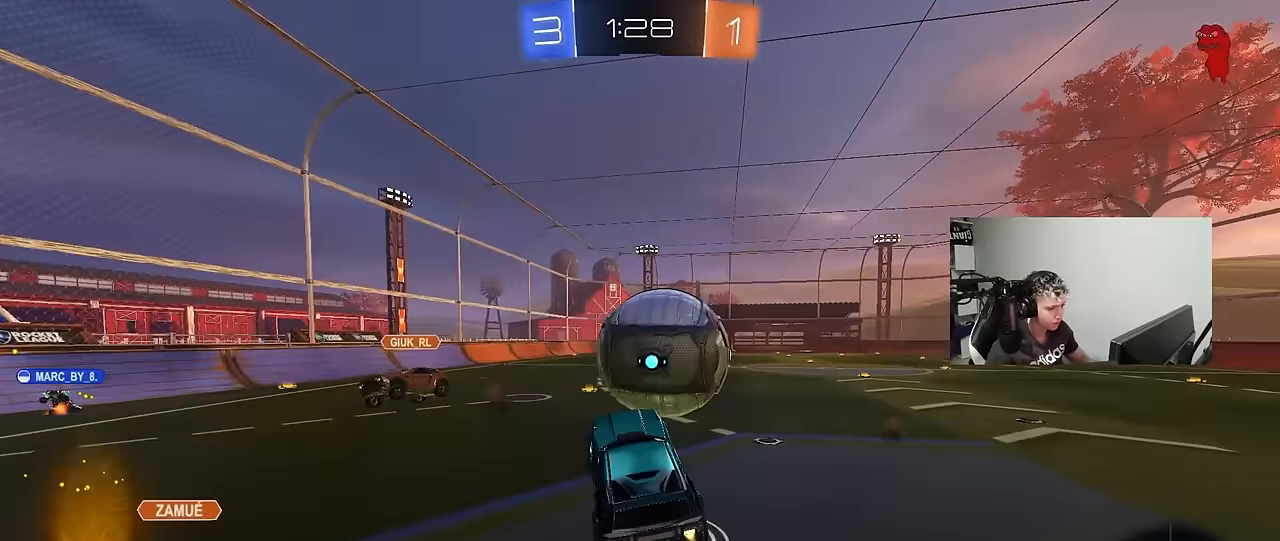
{"keys": ["d", "s", "shift"], "mouse_move": "still", "events": [[67, "d", "down"], [67, "shift", "down"], [167, "s", "down"], [167, "w", "up"]]}
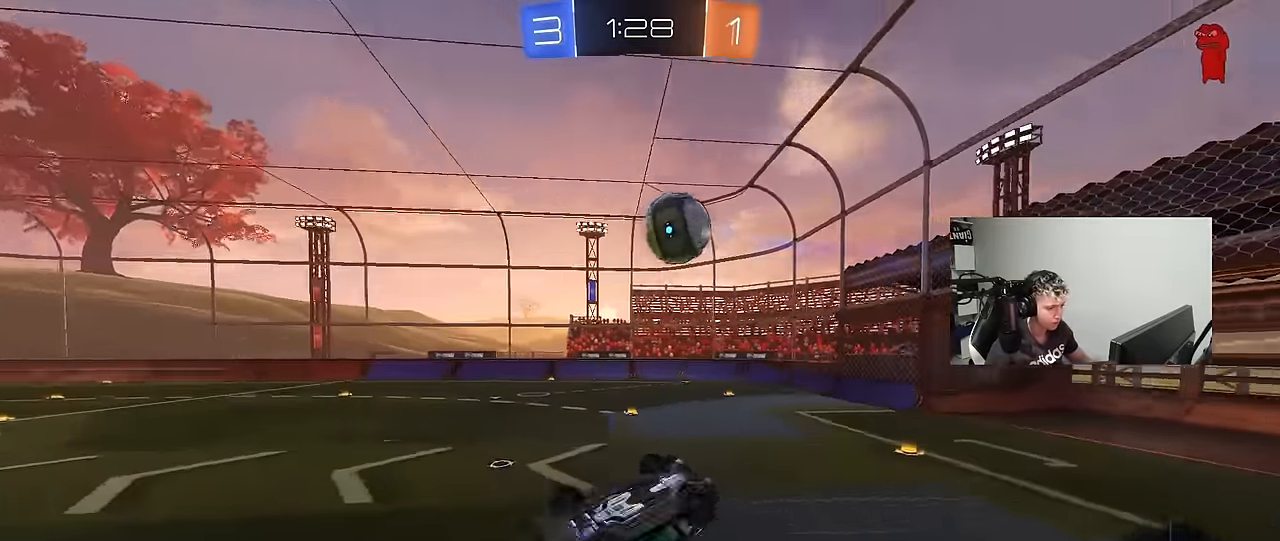
{"keys": [], "mouse_move": "still", "events": [[133, "s", "up"], [267, "w", "down"], [367, "w", "up"], [417, "shift", "up"], [450, "d", "up"]]}
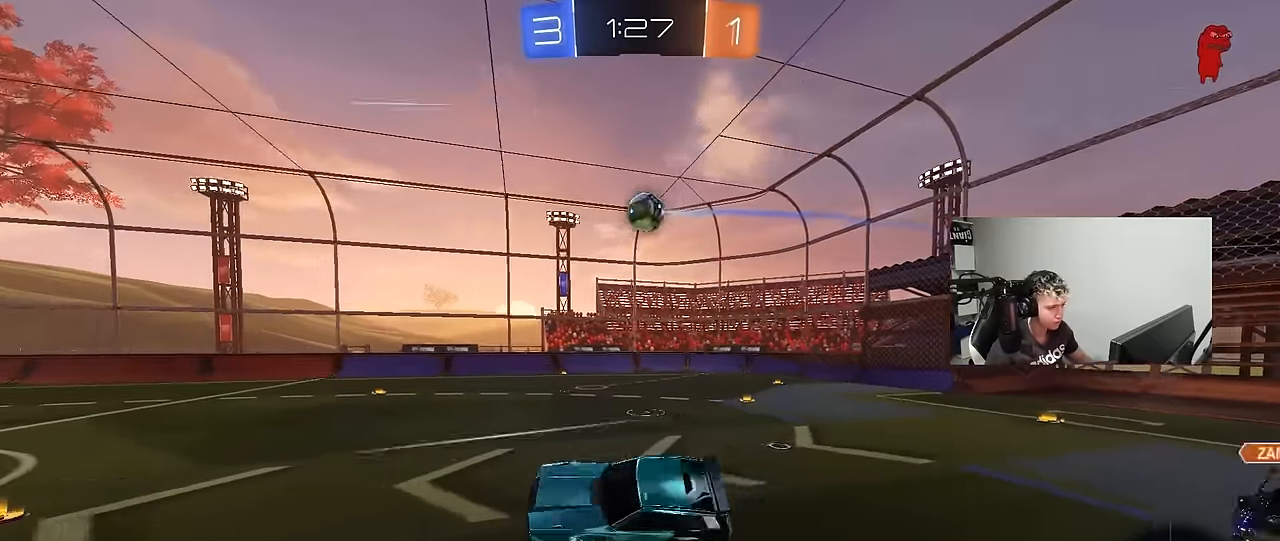
{"keys": ["d", "w"], "mouse_move": "still", "events": [[50, "s", "down"], [100, "s", "up"], [467, "d", "down"], [467, "w", "down"]]}
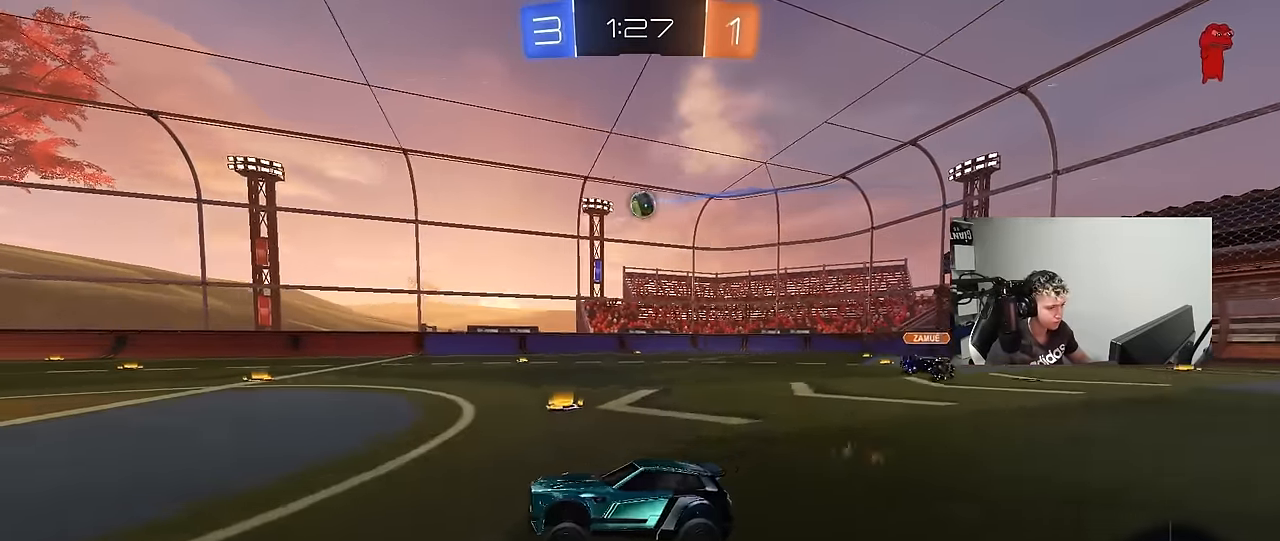
{"keys": ["d", "w"], "mouse_move": "still", "events": [[400, "shift", "down"], [433, "shift", "up"]]}
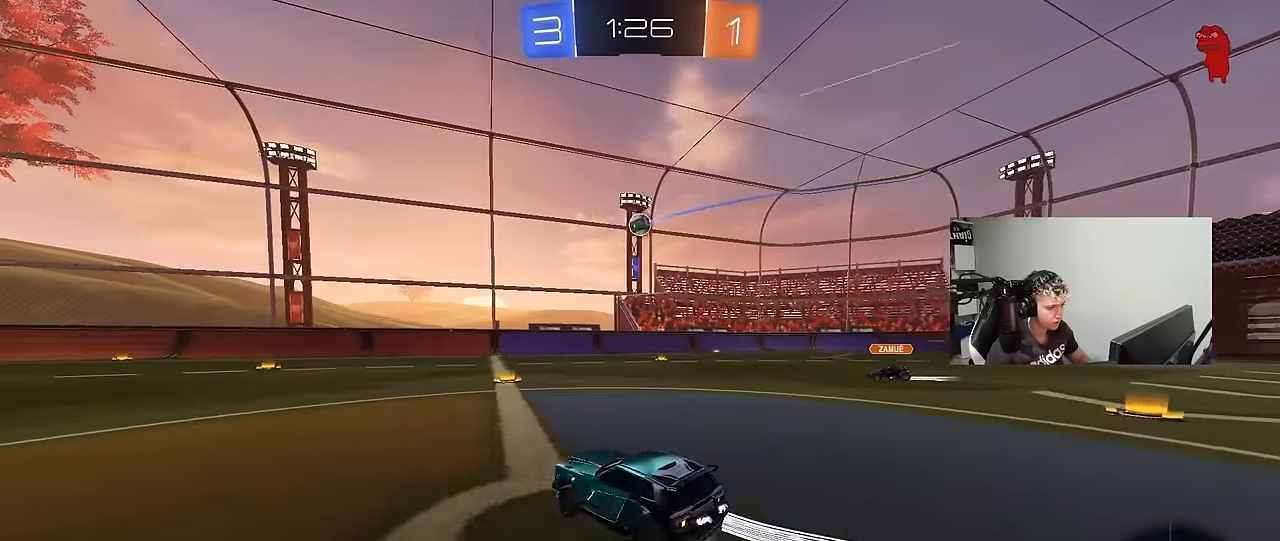
{"keys": ["a", "d", "w"], "mouse_move": "still", "events": [[217, "d", "up"], [400, "d", "down"], [500, "a", "down"]]}
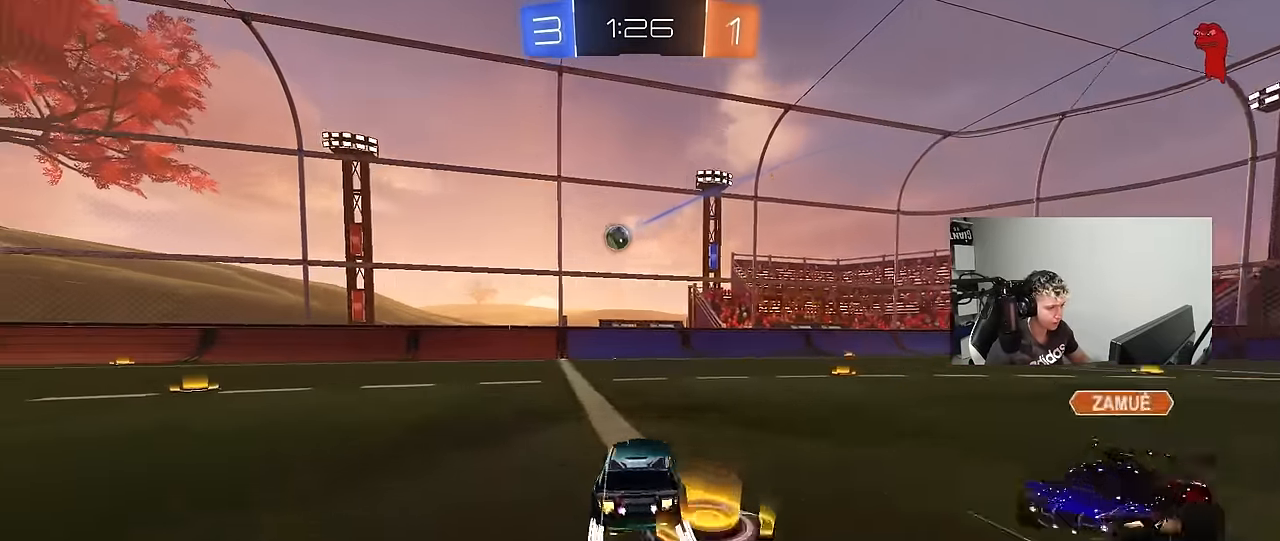
{"keys": [], "mouse_move": "still", "events": [[50, "d", "up"], [100, "shift", "down"], [183, "shift", "up"], [433, "a", "up"], [433, "w", "up"]]}
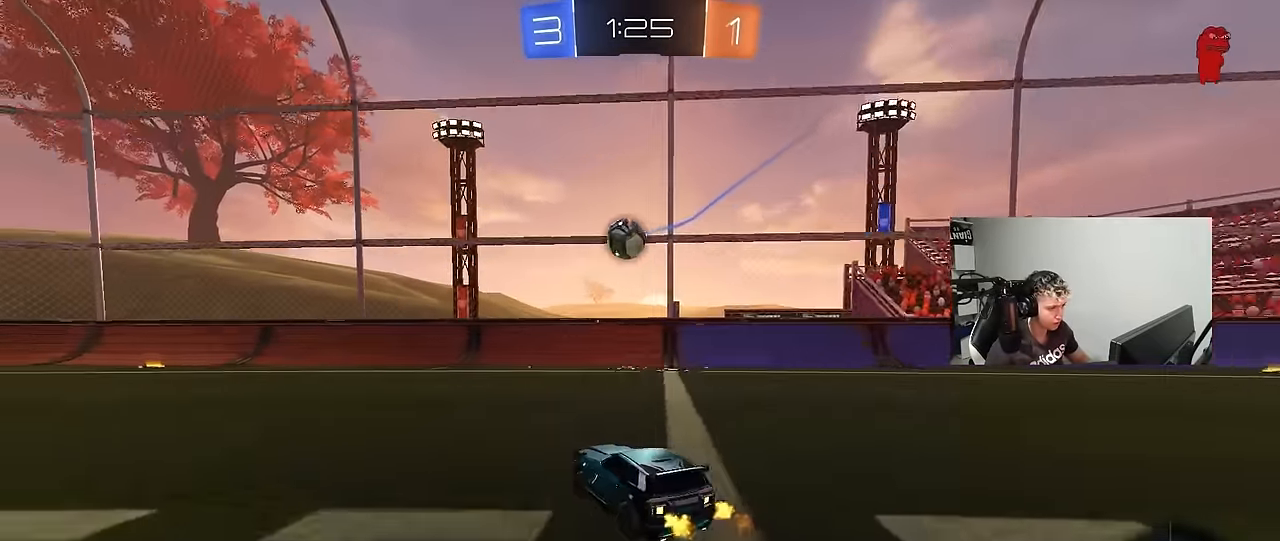
{"keys": ["a", "w"], "mouse_move": "still", "events": [[17, "w", "down"], [67, "d", "down"], [117, "d", "up"], [300, "a", "down"]]}
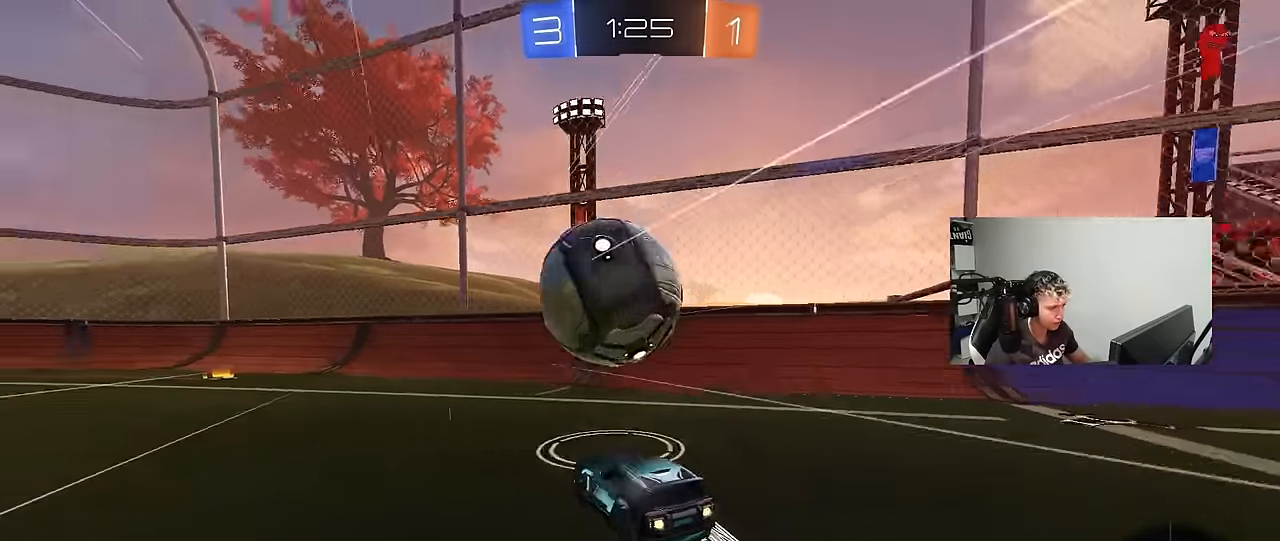
{"keys": ["a", "w"], "mouse_move": "down-left", "events": [[33, "a", "up"], [267, "a", "down"]]}
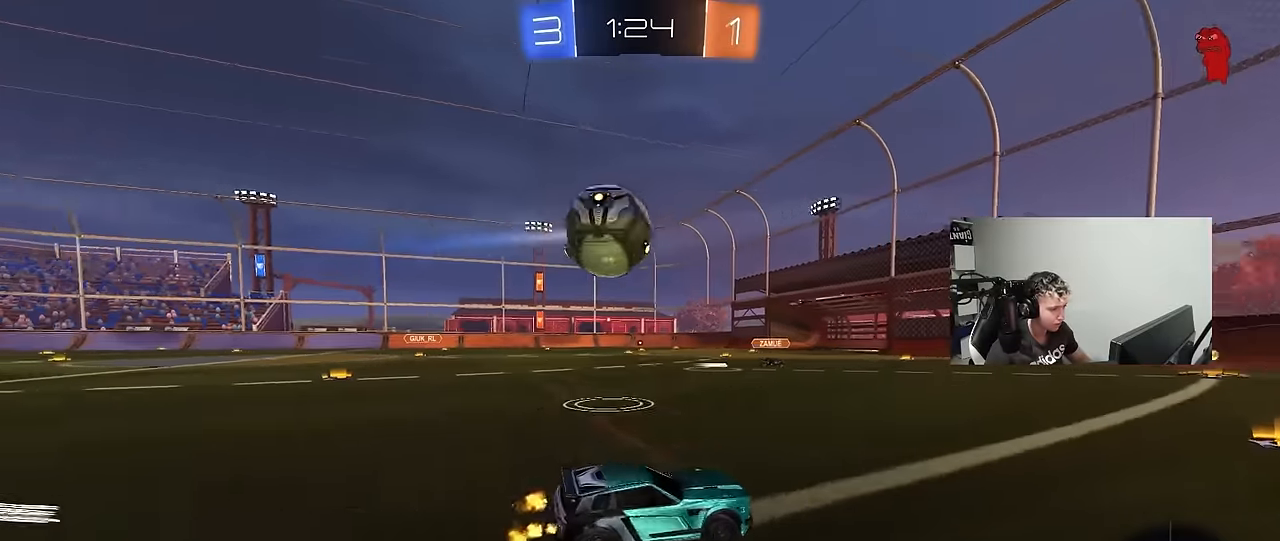
{"keys": ["w"], "mouse_move": "still", "events": [[50, "a", "up"], [234, "a", "down"], [334, "a", "up"]]}
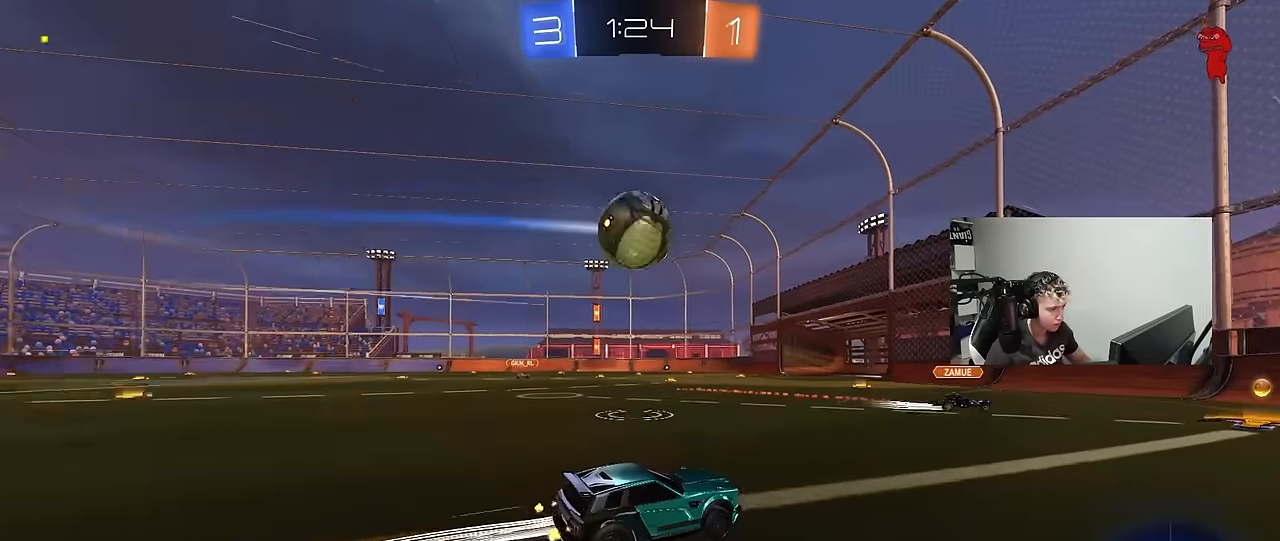
{"keys": ["a"], "mouse_move": "down-left", "events": [[117, "a", "down"], [167, "a", "up"], [434, "a", "down"], [434, "w", "up"]]}
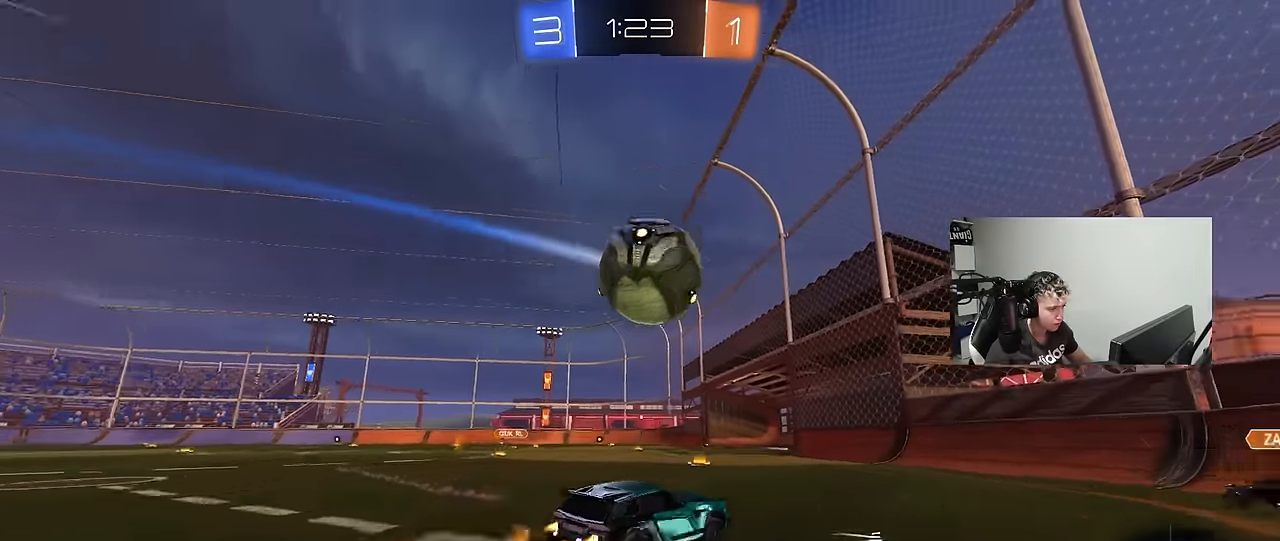
{"keys": ["a", "s"], "mouse_move": "still", "events": [[34, "a", "up"], [217, "a", "down"], [217, "shift", "down"], [317, "s", "down"], [500, "shift", "up"]]}
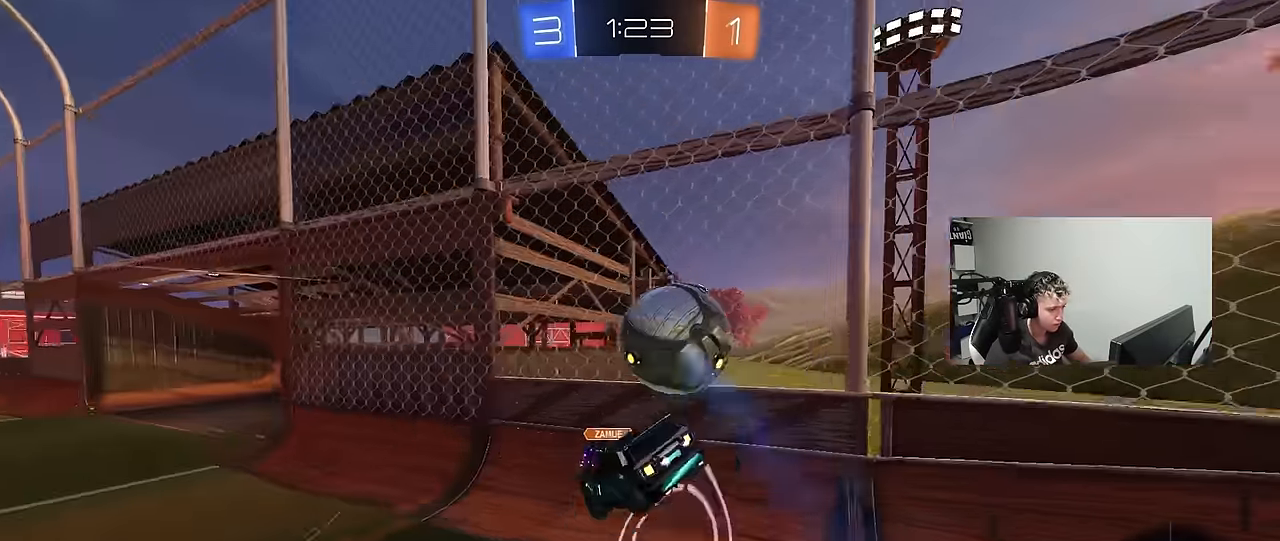
{"keys": ["d", "w"], "mouse_move": "still", "events": [[150, "a", "up"], [150, "d", "down"], [150, "s", "up"], [284, "w", "down"]]}
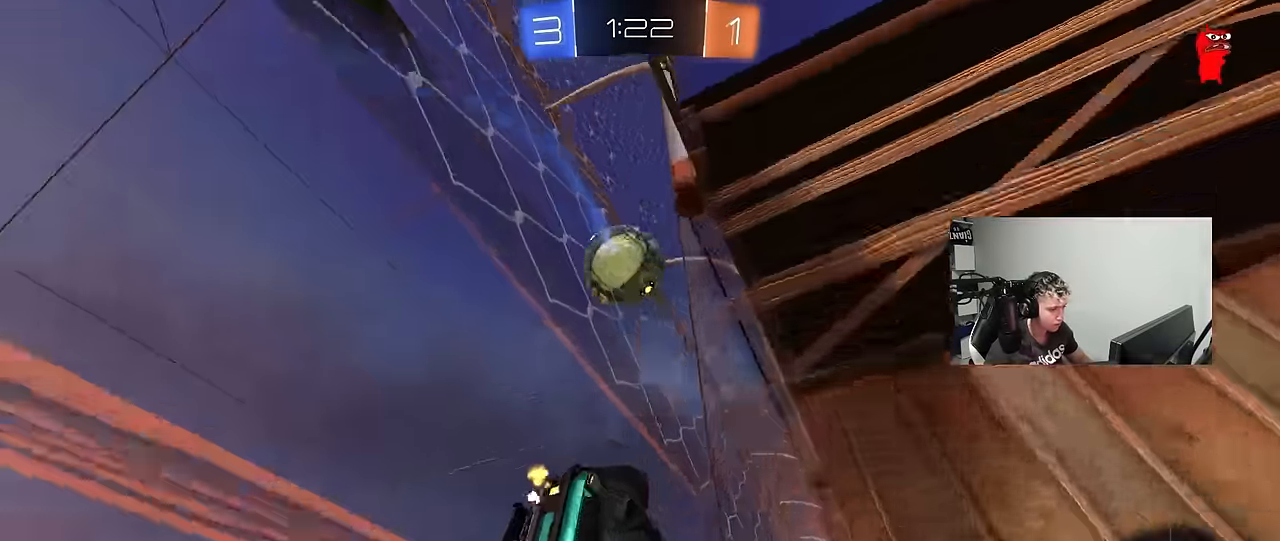
{"keys": [], "mouse_move": "still", "events": [[67, "d", "up"], [117, "w", "up"], [167, "space", "down"], [200, "s", "down"], [200, "shift", "down"], [250, "d", "down"], [350, "space", "up"], [434, "s", "up"], [484, "d", "up"], [484, "shift", "up"]]}
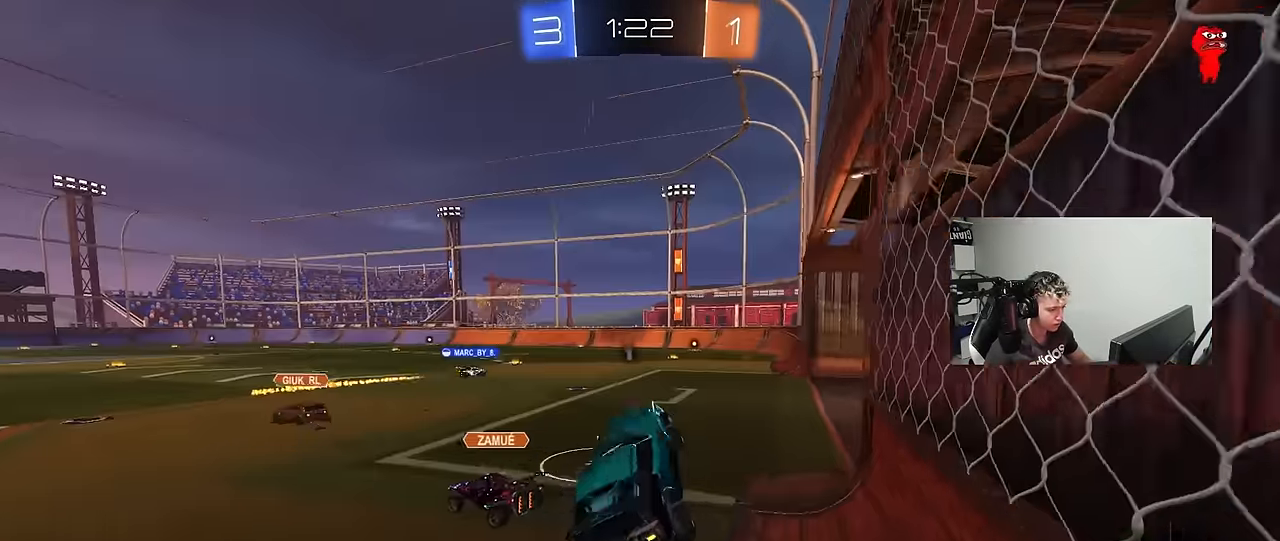
{"keys": ["w"], "mouse_move": "still", "events": [[34, "a", "down"], [134, "a", "up"], [184, "w", "down"]]}
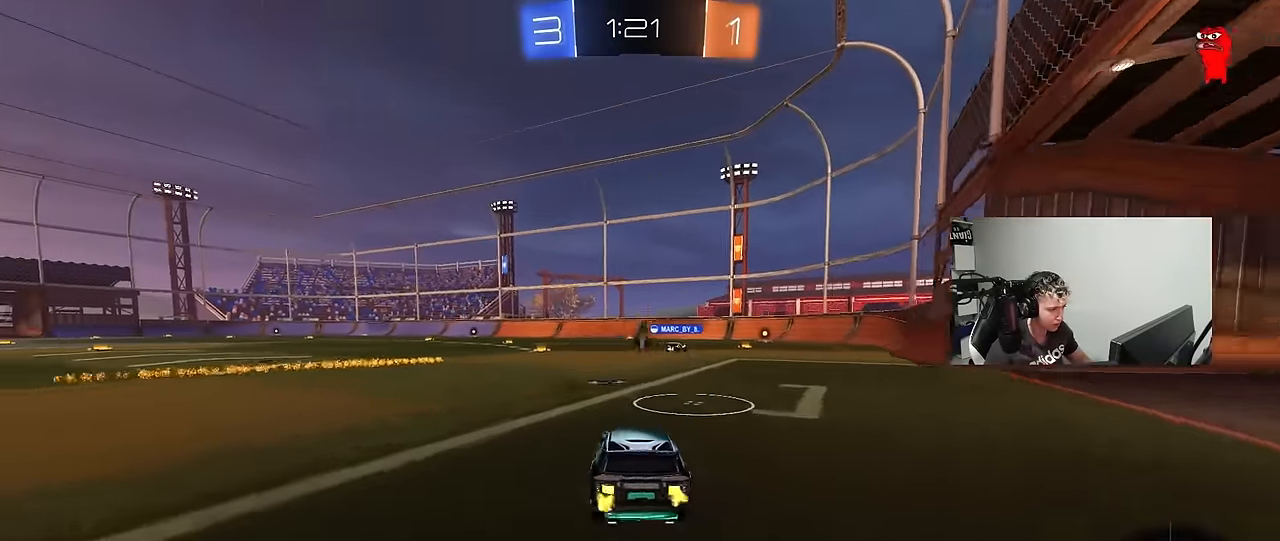
{"keys": ["a", "s", "shift"], "mouse_move": "up-right", "events": [[100, "shift", "down"], [150, "a", "down"], [234, "s", "down"], [234, "w", "up"], [284, "space", "down"], [467, "space", "up"]]}
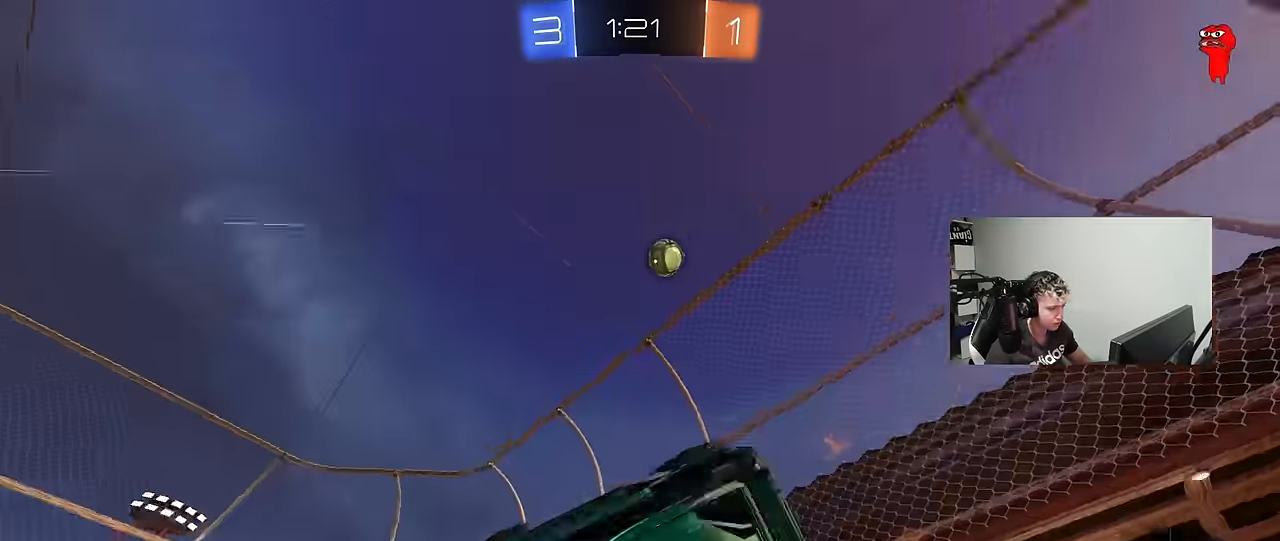
{"keys": ["a"], "mouse_move": "still", "events": [[117, "s", "up"], [250, "s", "down"], [300, "space", "down"], [450, "s", "up"], [450, "space", "up"], [484, "shift", "up"]]}
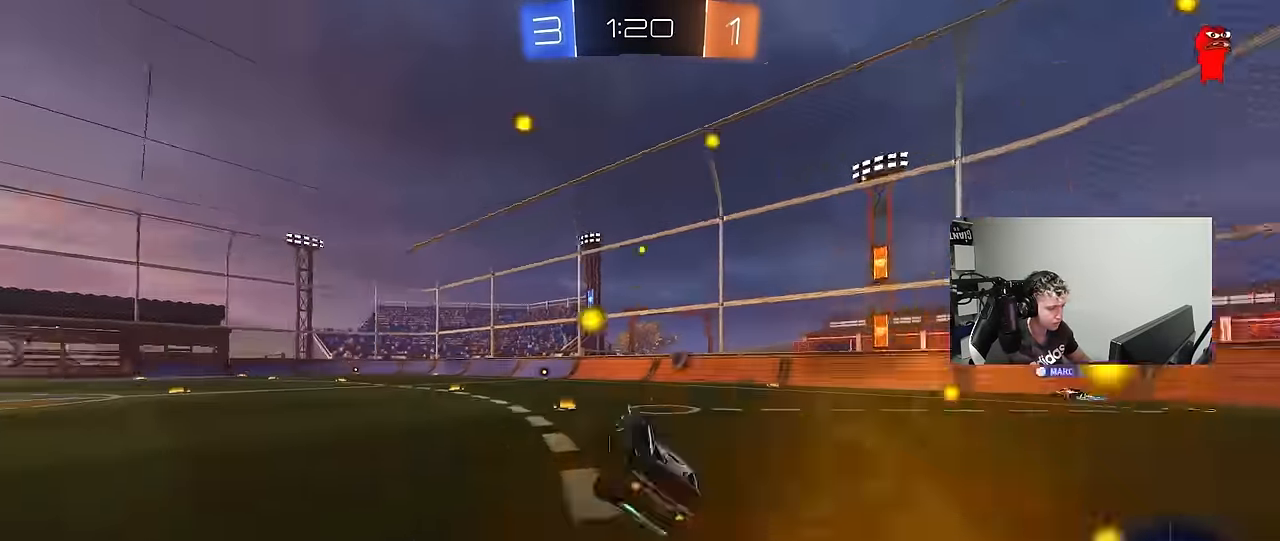
{"keys": ["space", "w"], "mouse_move": "still", "events": [[34, "a", "up"], [134, "w", "down"], [217, "a", "down"], [367, "a", "up"], [417, "space", "down"]]}
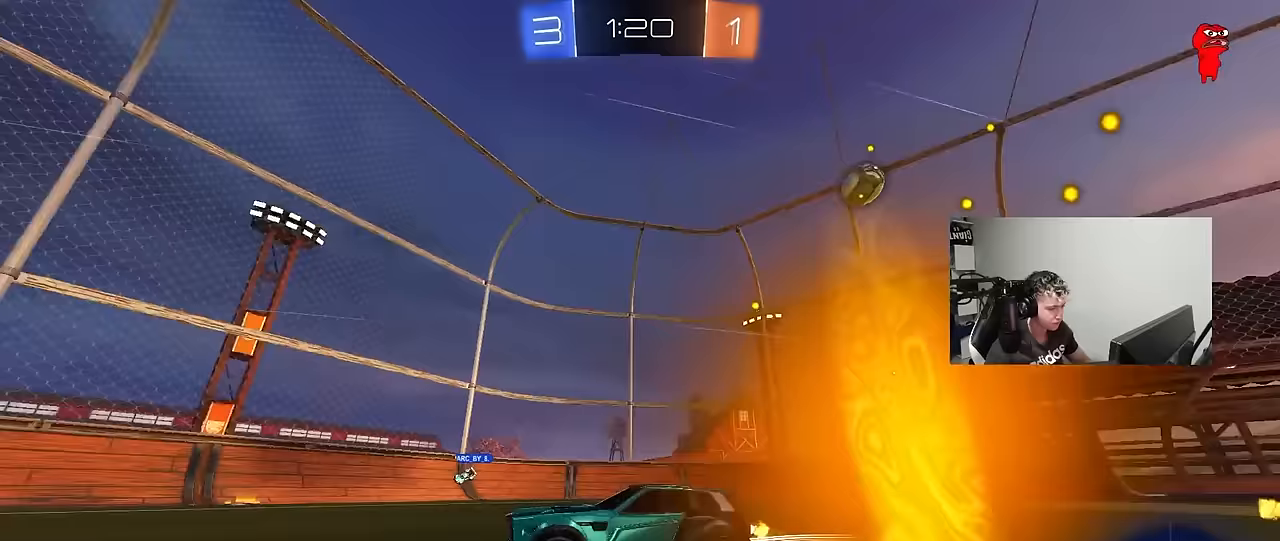
{"keys": ["w"], "mouse_move": "still", "events": [[50, "space", "up"]]}
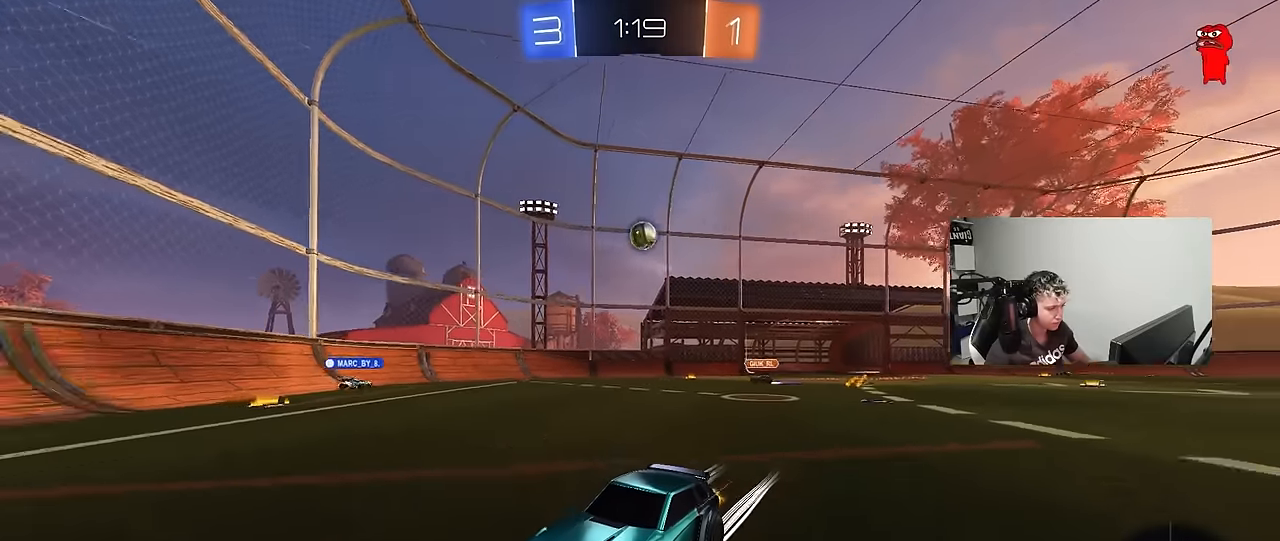
{"keys": ["a", "shift", "w"], "mouse_move": "still", "events": [[350, "a", "down"], [350, "shift", "down"]]}
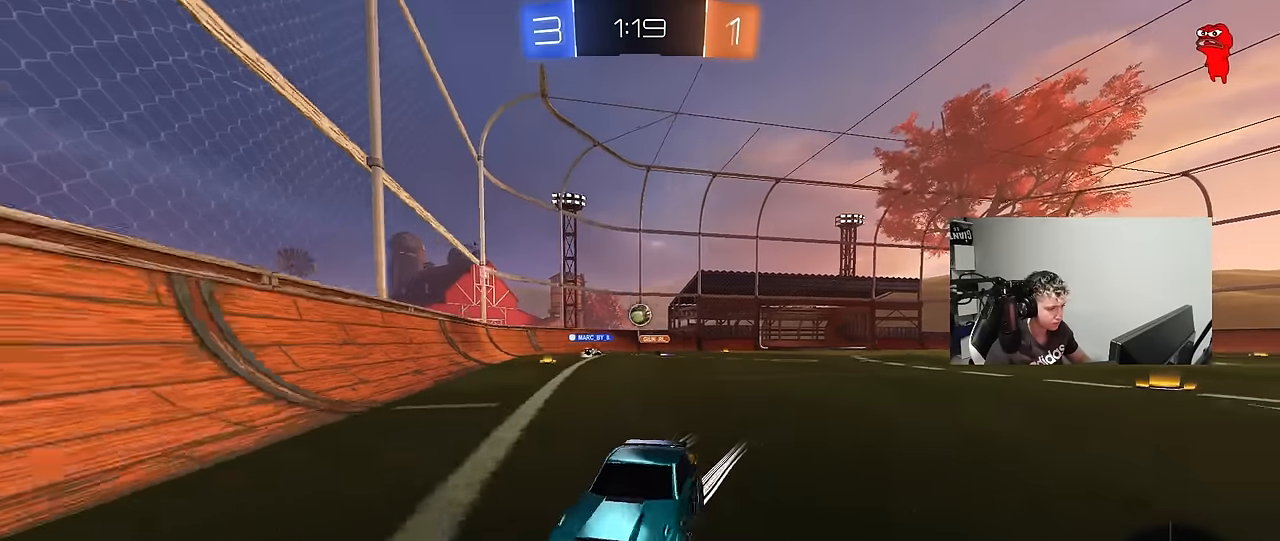
{"keys": ["a", "shift", "w"], "mouse_move": "still", "events": [[33, "shift", "up"], [450, "shift", "down"]]}
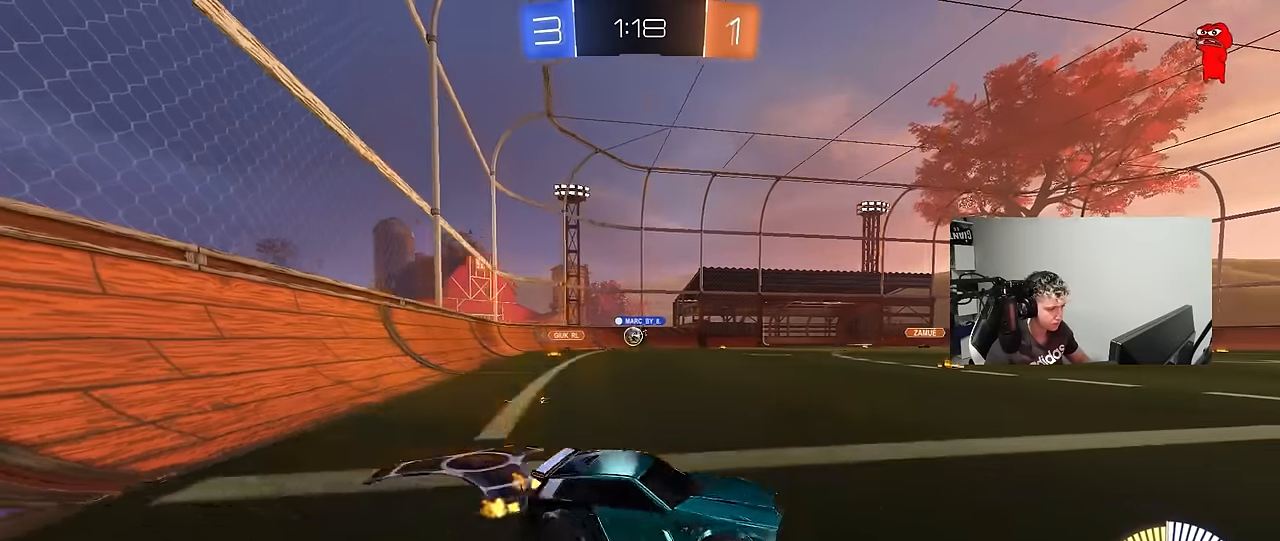
{"keys": ["a", "w"], "mouse_move": "still", "events": [[50, "shift", "up"]]}
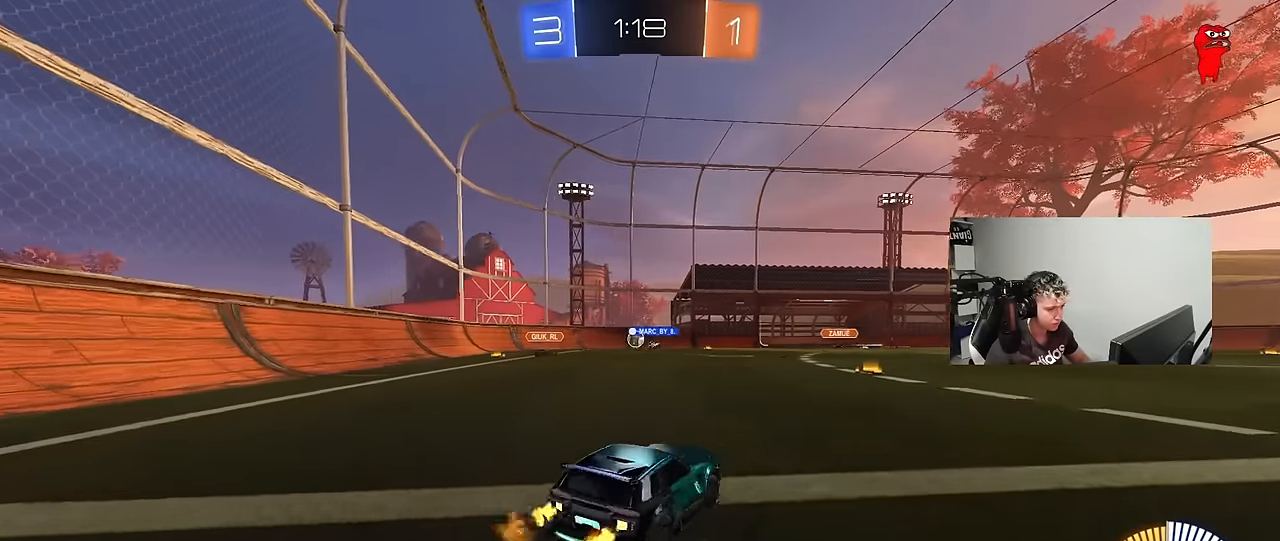
{"keys": ["a", "w"], "mouse_move": "still", "events": []}
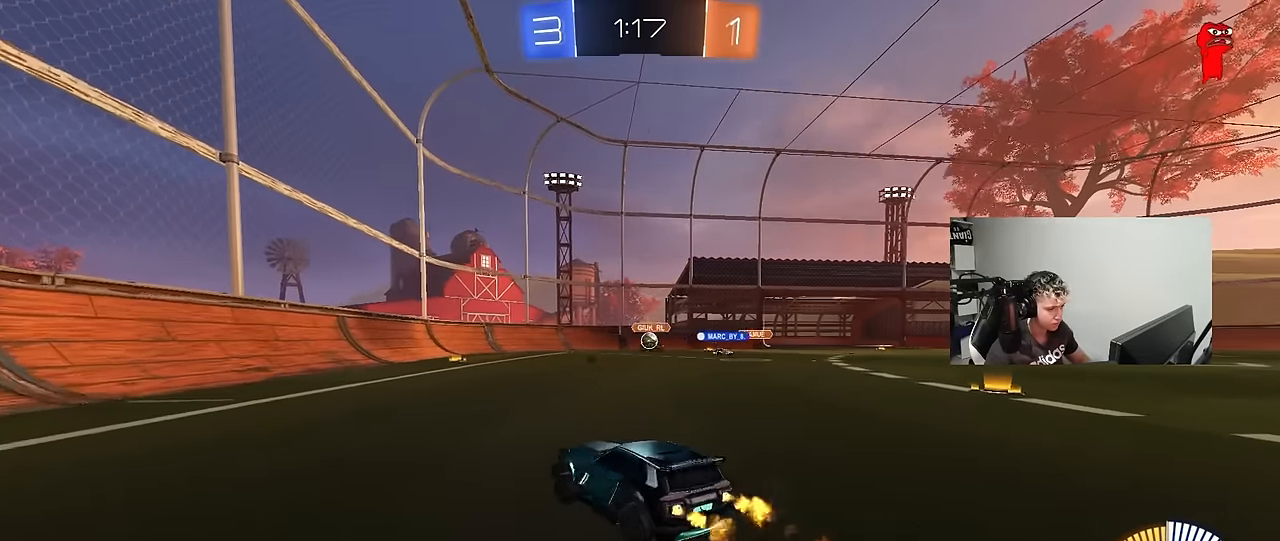
{"keys": ["d", "w"], "mouse_move": "still", "events": [[33, "a", "up"], [467, "d", "down"]]}